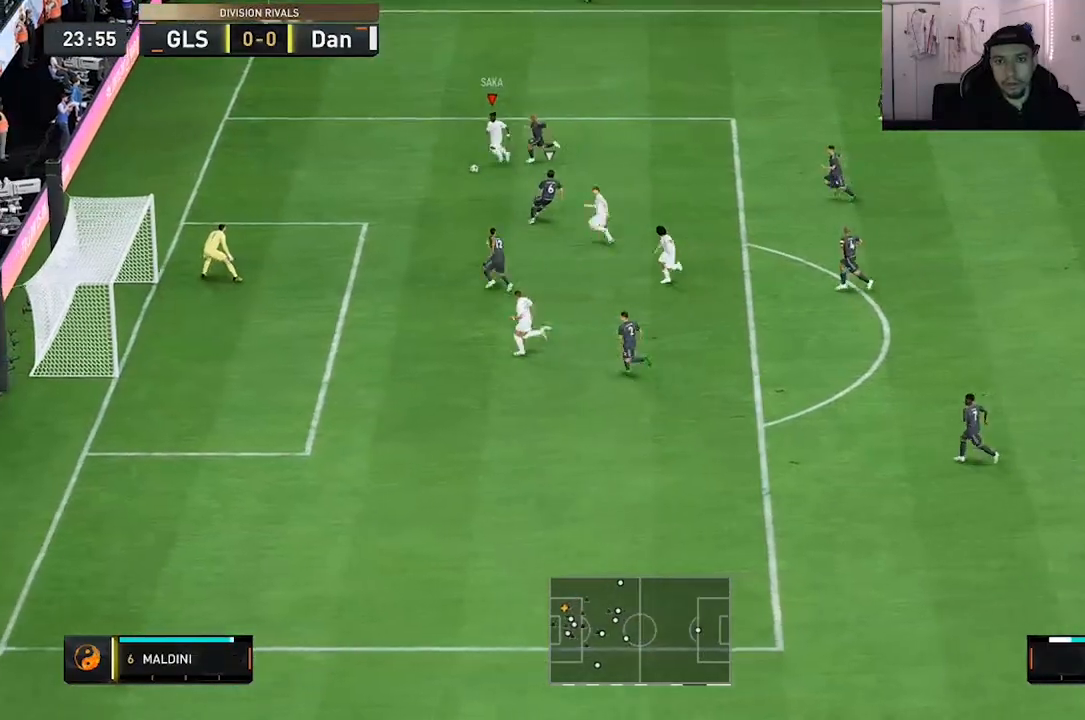
Gameplay with a controller (Xbox layout); each line is a JSON object with the inputs held at the frame after it (dt_ms = milliseconds from this image to that frame). "events" lists button and stick changes between this image and that frame as [ms after this image, input, new state], when the widget could be followed in between. Not read: L3 R3.
{"dt_ms": 500, "buttons": [], "left_stick": "down-right", "right_stick": "center", "events": []}
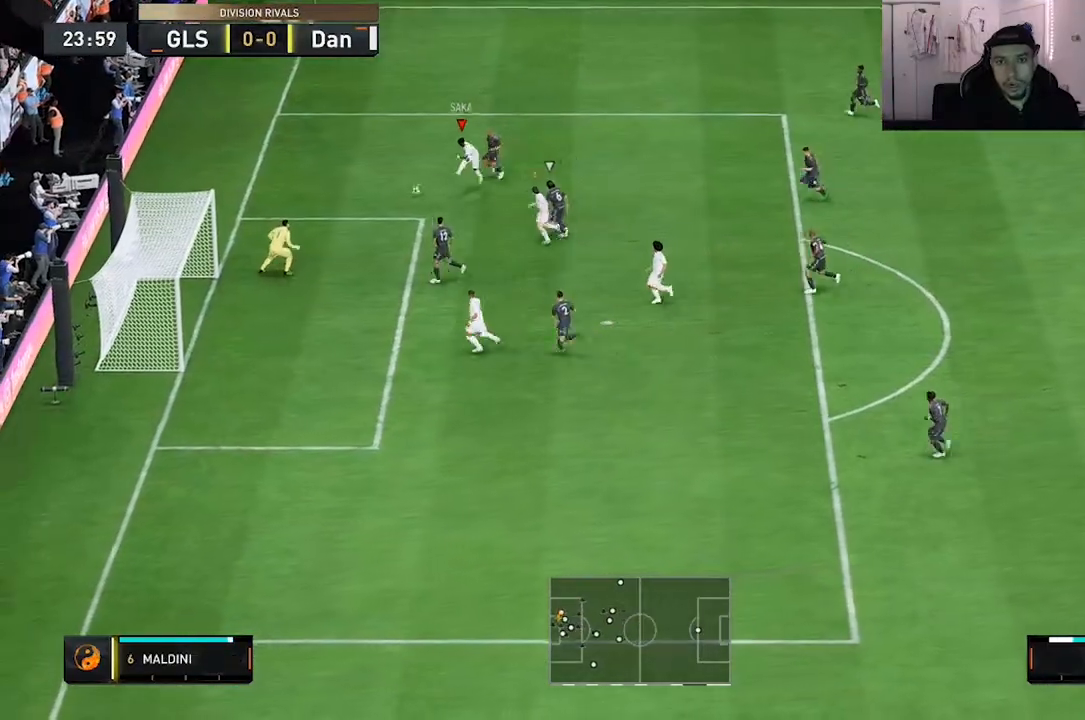
{"dt_ms": 500, "buttons": [], "left_stick": "down-right", "right_stick": "center", "events": []}
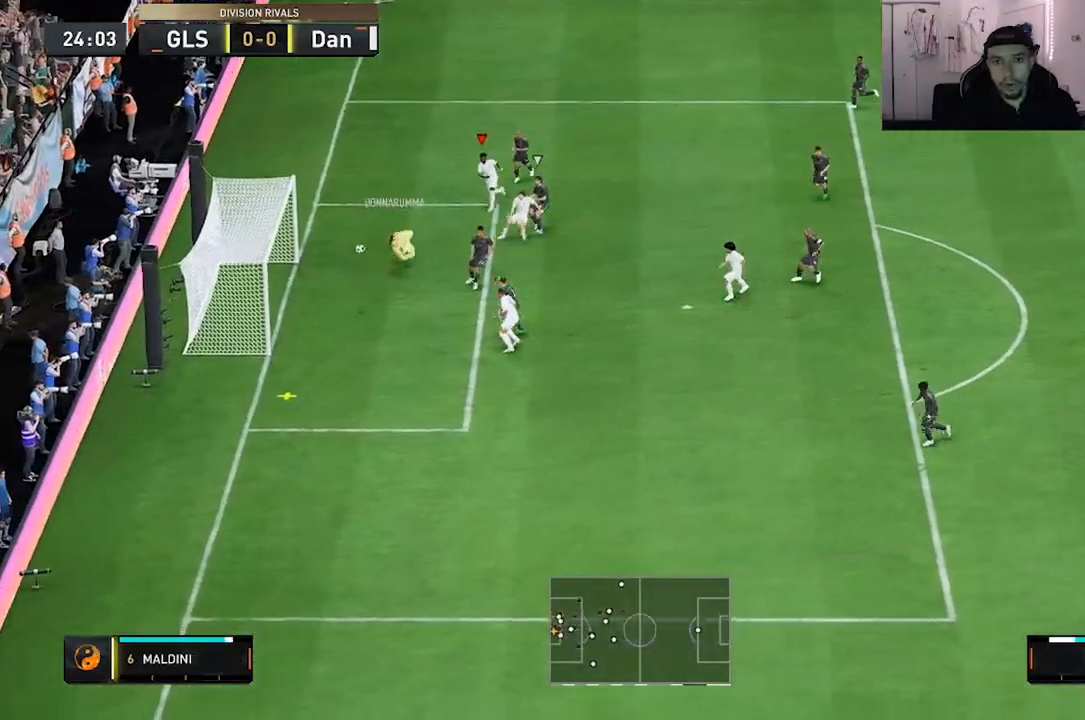
{"dt_ms": 500, "buttons": [], "left_stick": "right", "right_stick": "center", "events": [[167, "left_stick", "right"]]}
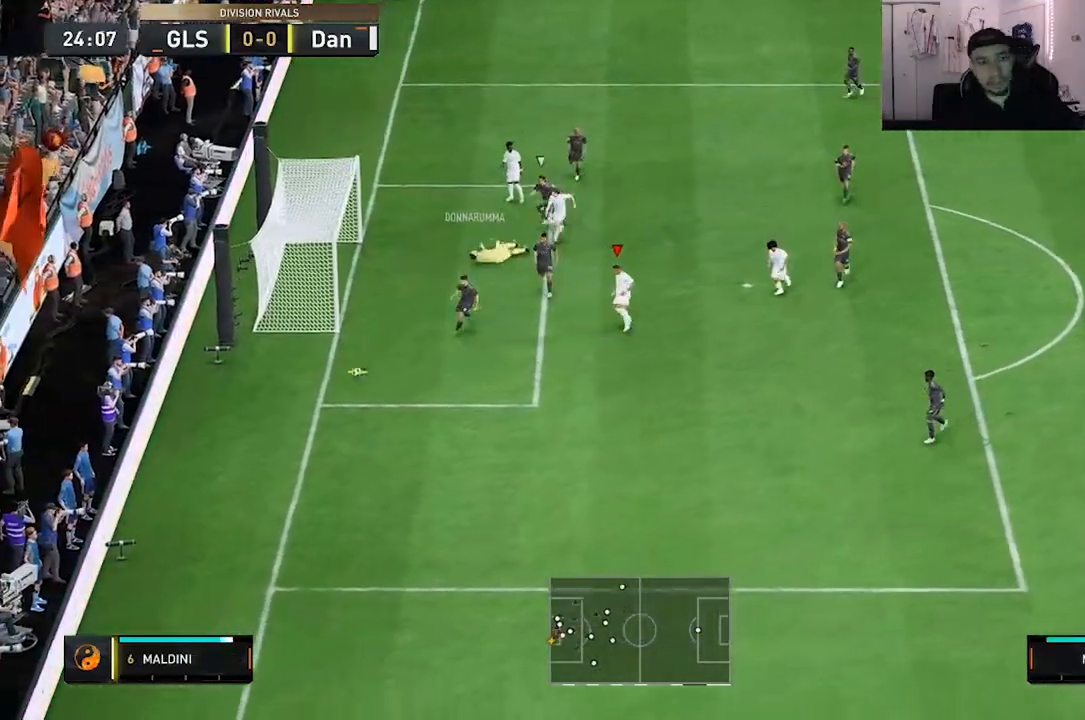
{"dt_ms": 500, "buttons": [], "left_stick": "center", "right_stick": "center", "events": [[167, "left_stick", "center"]]}
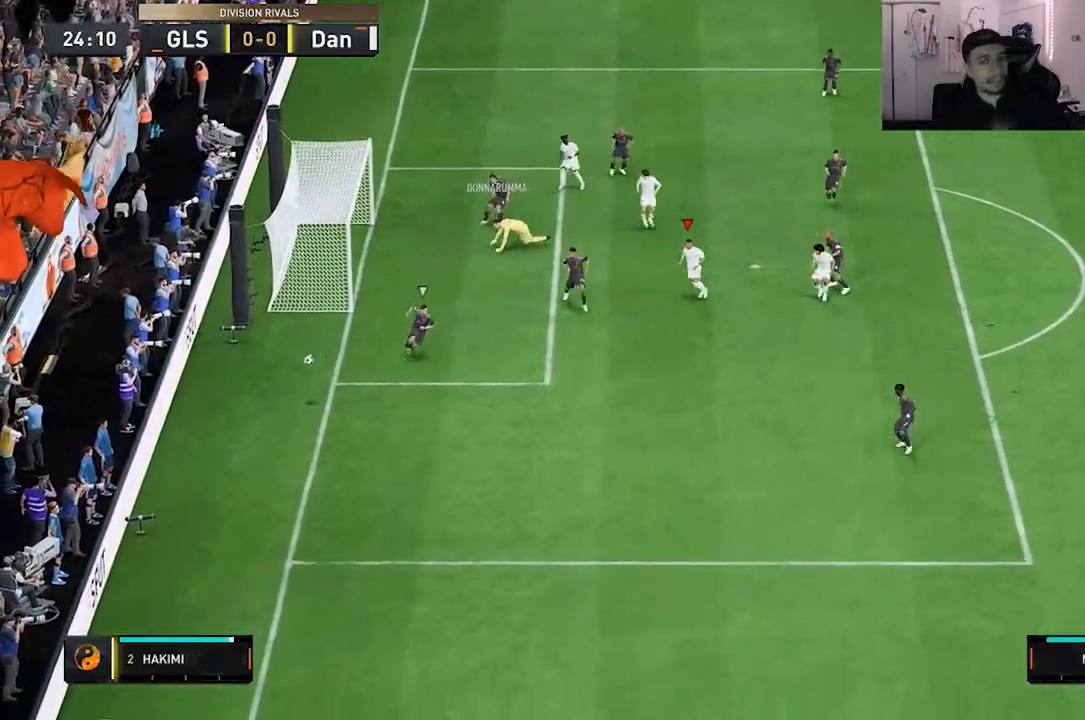
{"dt_ms": 500, "buttons": ["R2"], "left_stick": "down-right", "right_stick": "center", "events": [[433, "R2", "down"], [433, "left_stick", "down-right"]]}
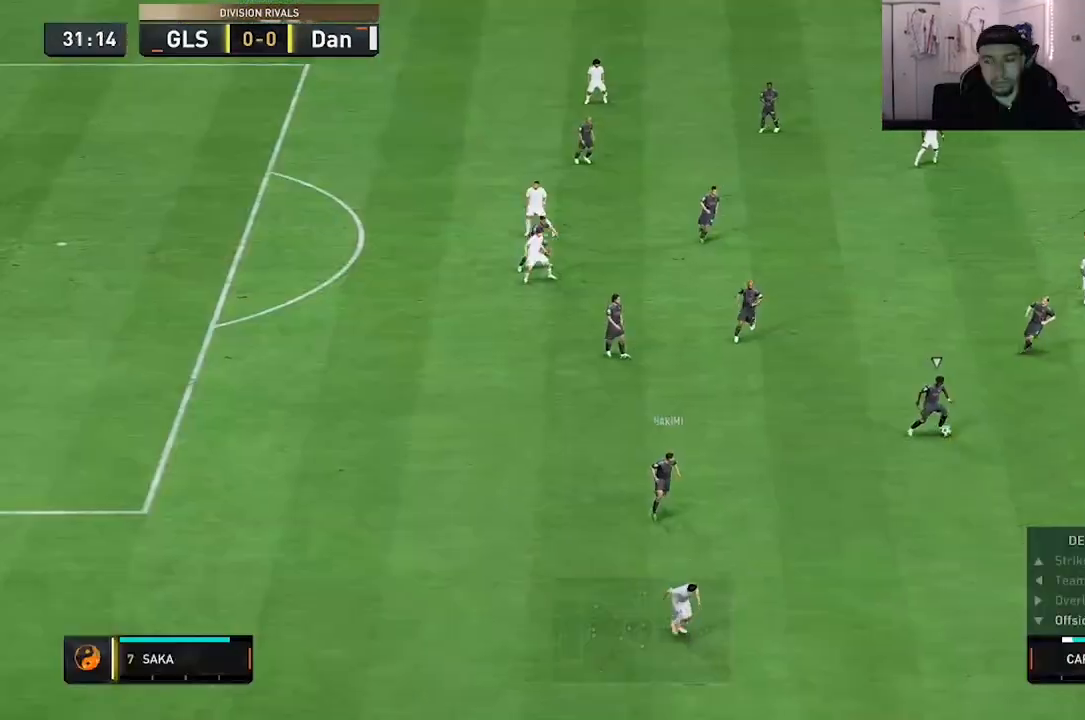
{"dt_ms": 500, "buttons": ["R2"], "left_stick": "down-right", "right_stick": "center", "events": []}
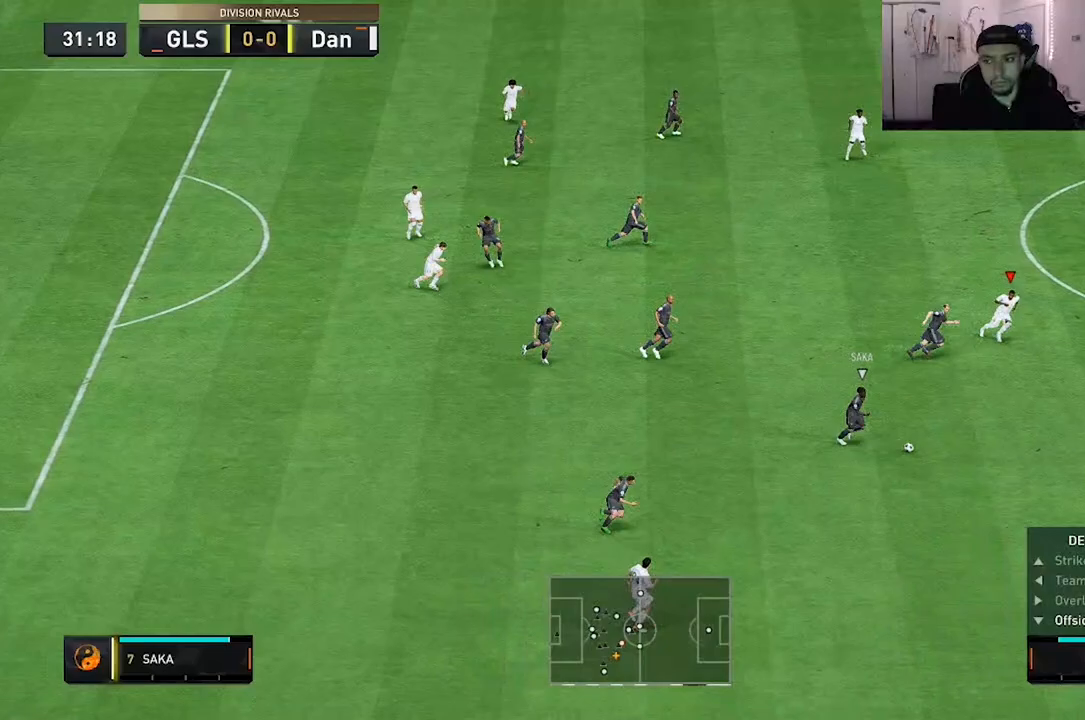
{"dt_ms": 500, "buttons": ["R2"], "left_stick": "down-right", "right_stick": "center", "events": []}
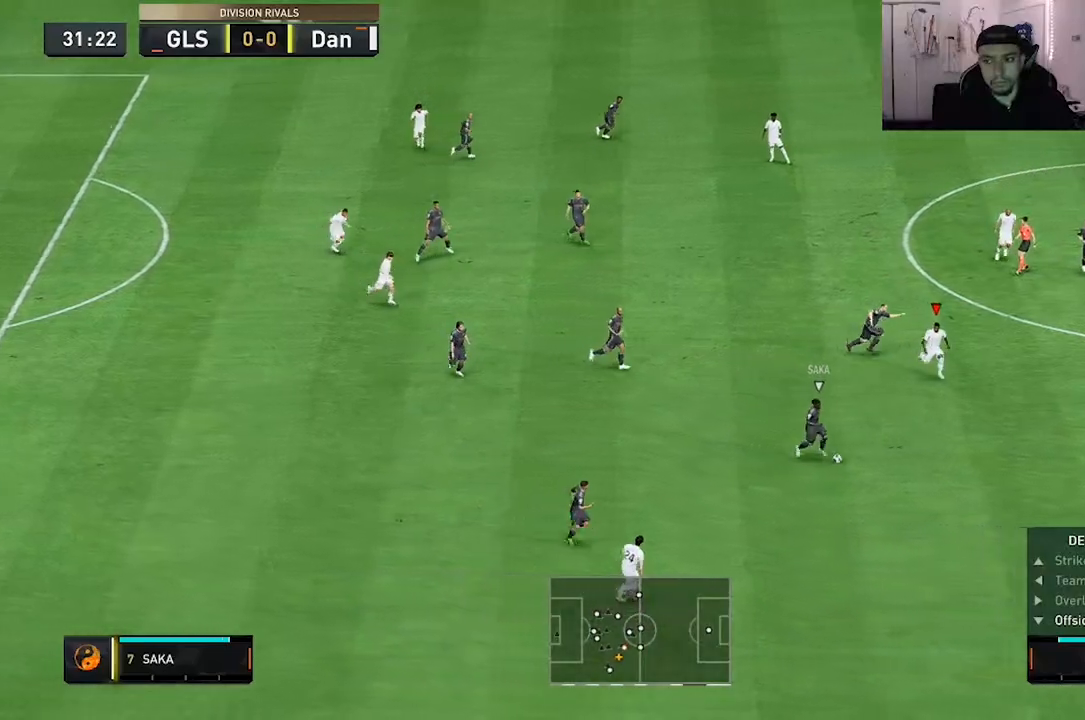
{"dt_ms": 500, "buttons": ["R2"], "left_stick": "right", "right_stick": "center", "events": [[483, "left_stick", "right"]]}
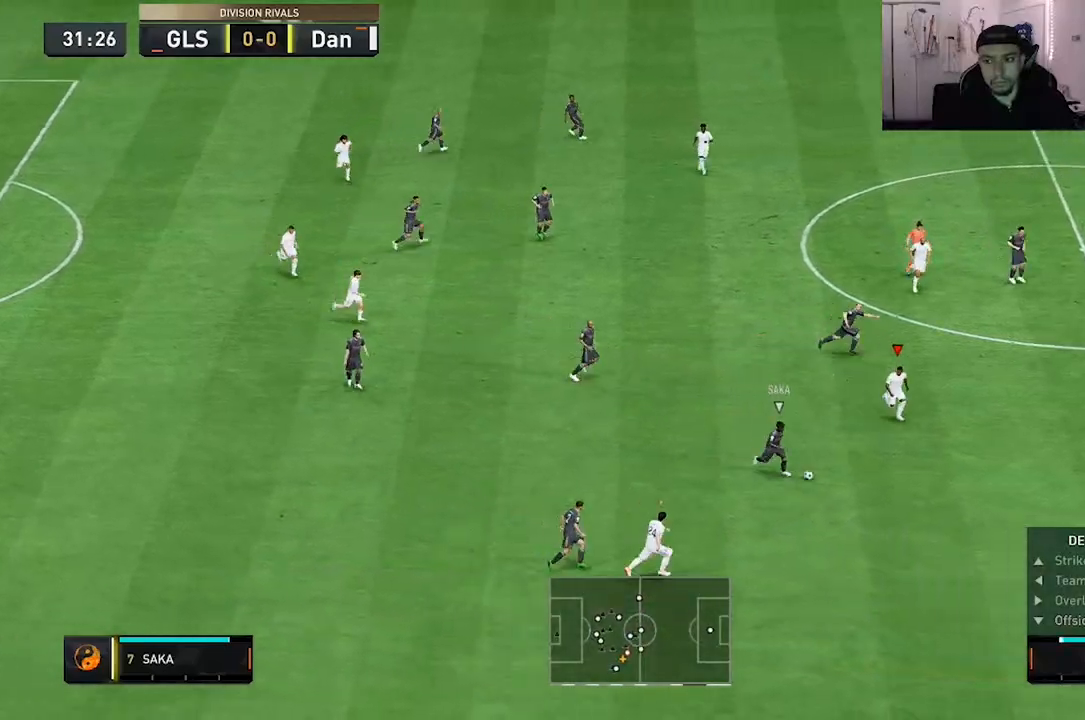
{"dt_ms": 500, "buttons": ["L2", "R2"], "left_stick": "right", "right_stick": "center", "events": [[17, "R2", "up"], [50, "L2", "down"], [133, "left_stick", "up-right"], [167, "R2", "down"], [367, "left_stick", "right"]]}
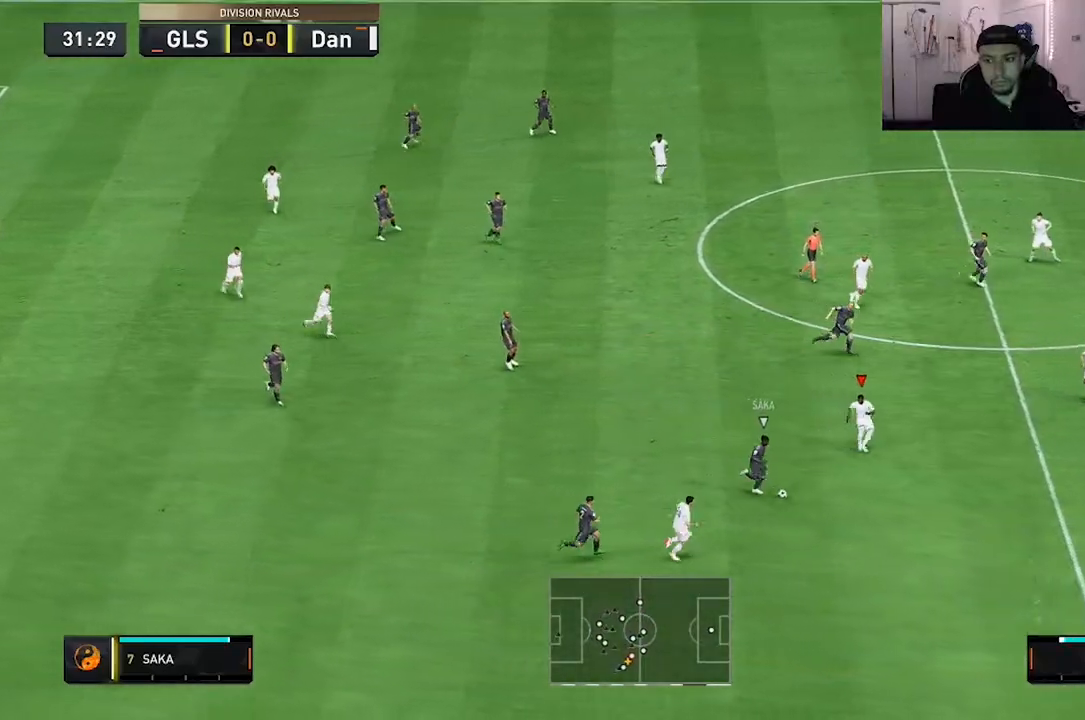
{"dt_ms": 500, "buttons": ["L2", "R2"], "left_stick": "right", "right_stick": "center", "events": [[67, "left_stick", "up-right"], [333, "left_stick", "right"]]}
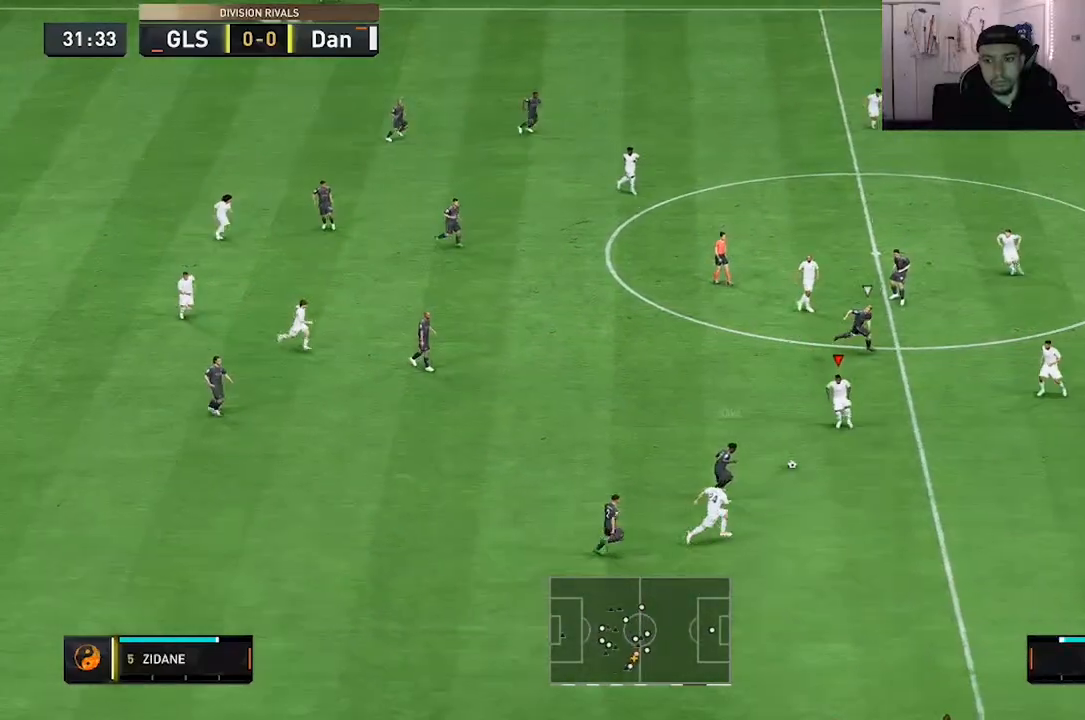
{"dt_ms": 500, "buttons": ["L2"], "left_stick": "up", "right_stick": "center", "events": [[33, "left_stick", "up-right"], [367, "left_stick", "up"], [417, "R2", "up"]]}
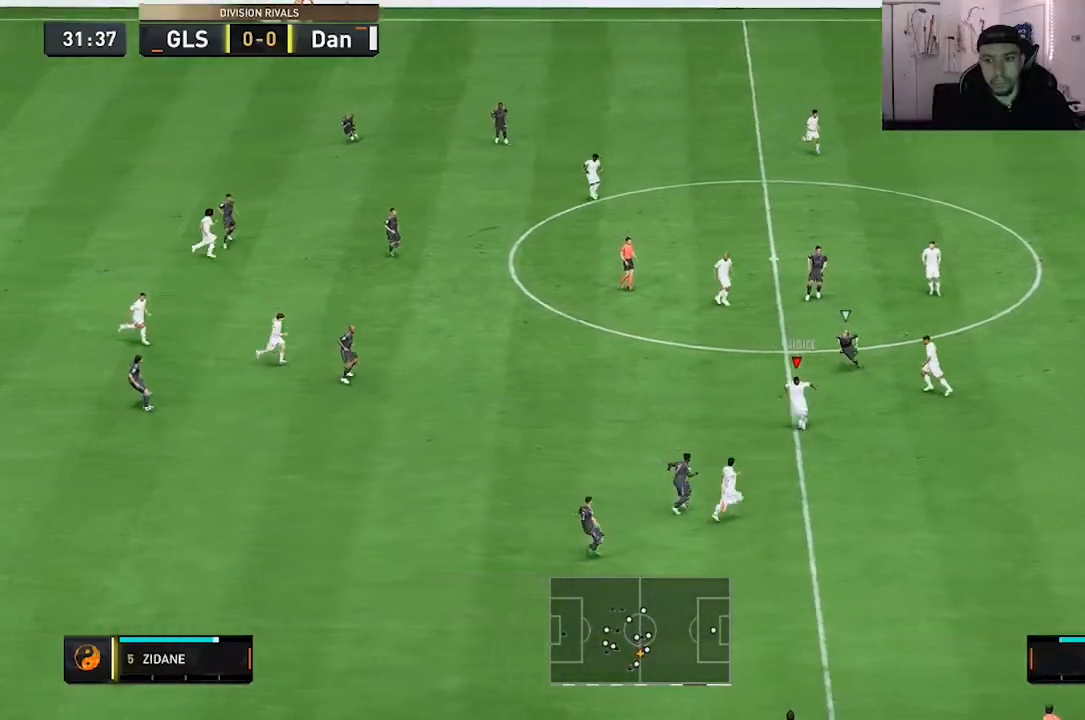
{"dt_ms": 500, "buttons": [], "left_stick": "up-left", "right_stick": "center"}
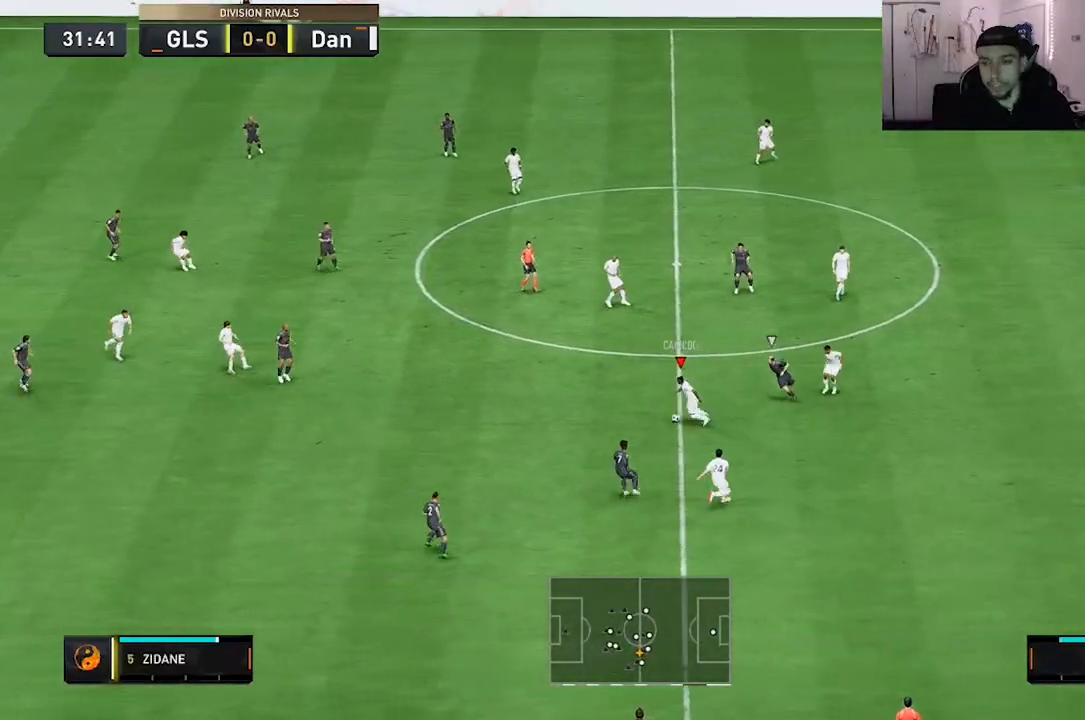
{"dt_ms": 500, "buttons": [], "left_stick": "up", "right_stick": "center", "events": [[100, "left_stick", "up"]]}
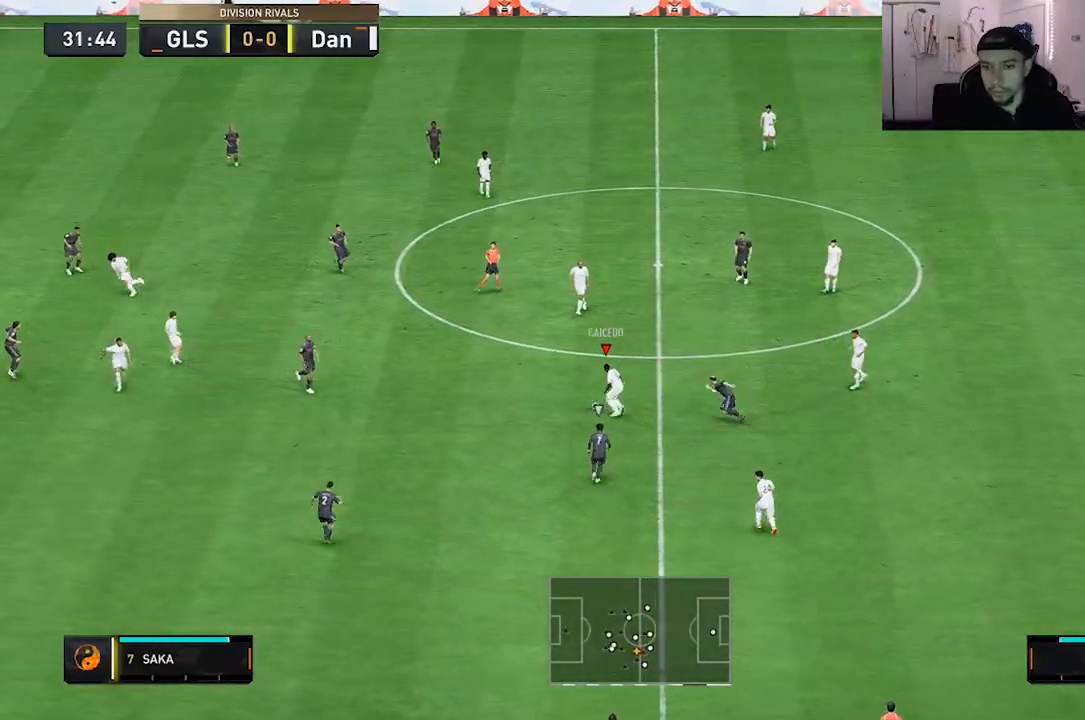
{"dt_ms": 500, "buttons": [], "left_stick": "up", "right_stick": "center", "events": []}
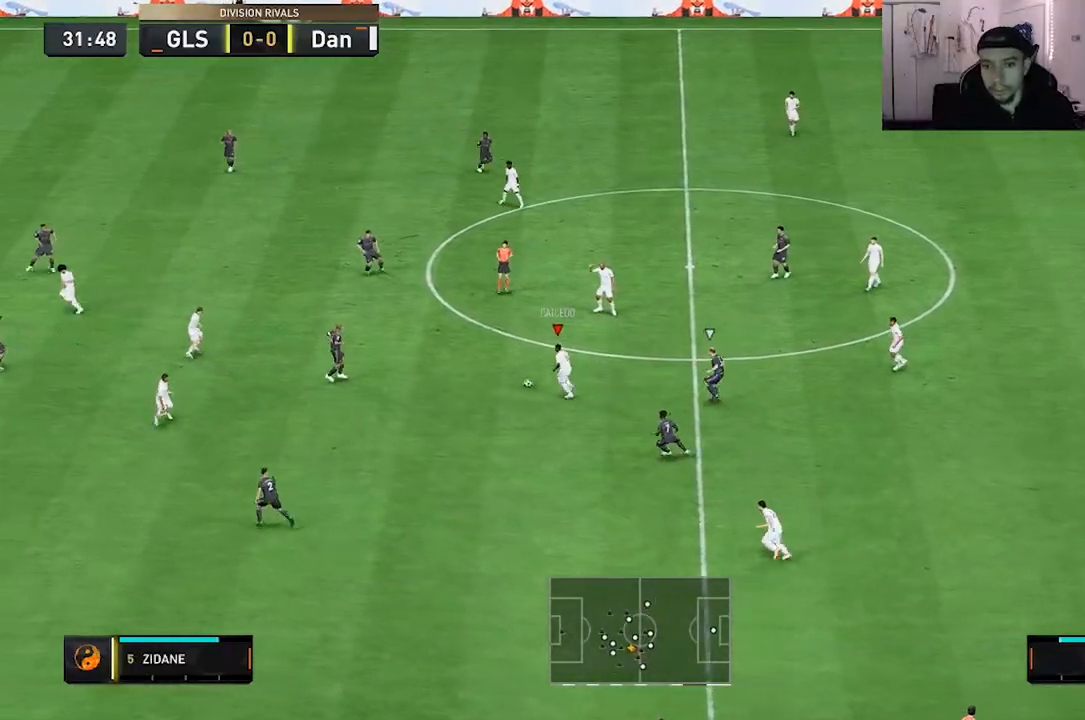
{"dt_ms": 500, "buttons": [], "left_stick": "center", "right_stick": "center", "events": [[217, "left_stick", "up-right"], [483, "left_stick", "center"]]}
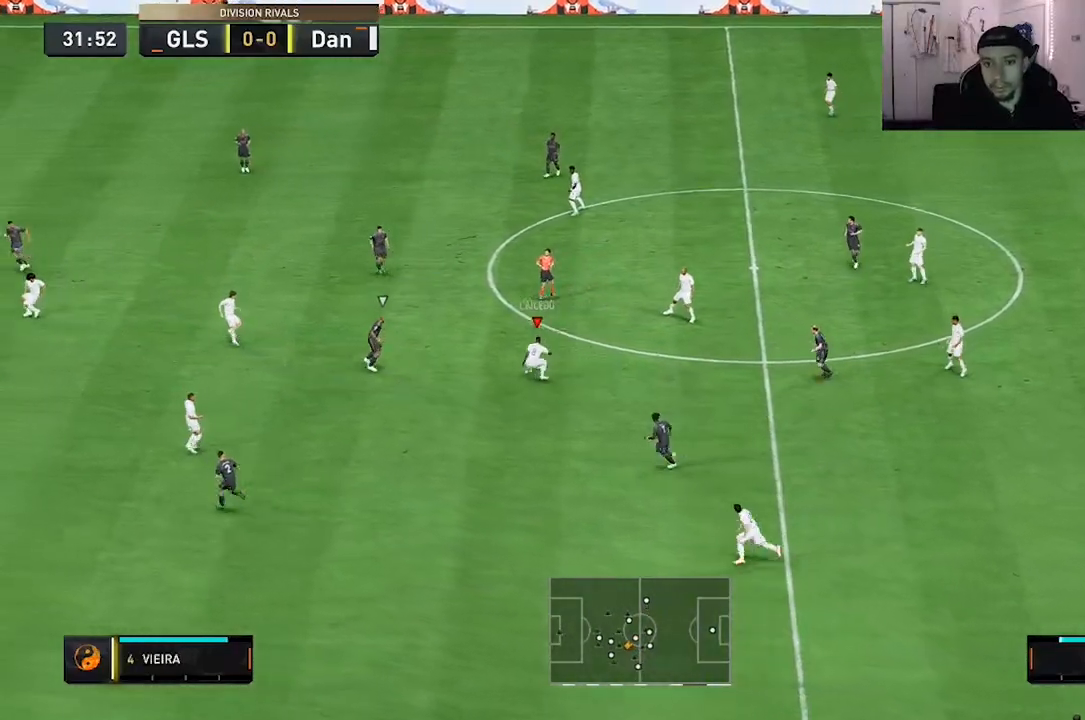
{"dt_ms": 1000, "buttons": [], "left_stick": "up", "right_stick": "center"}
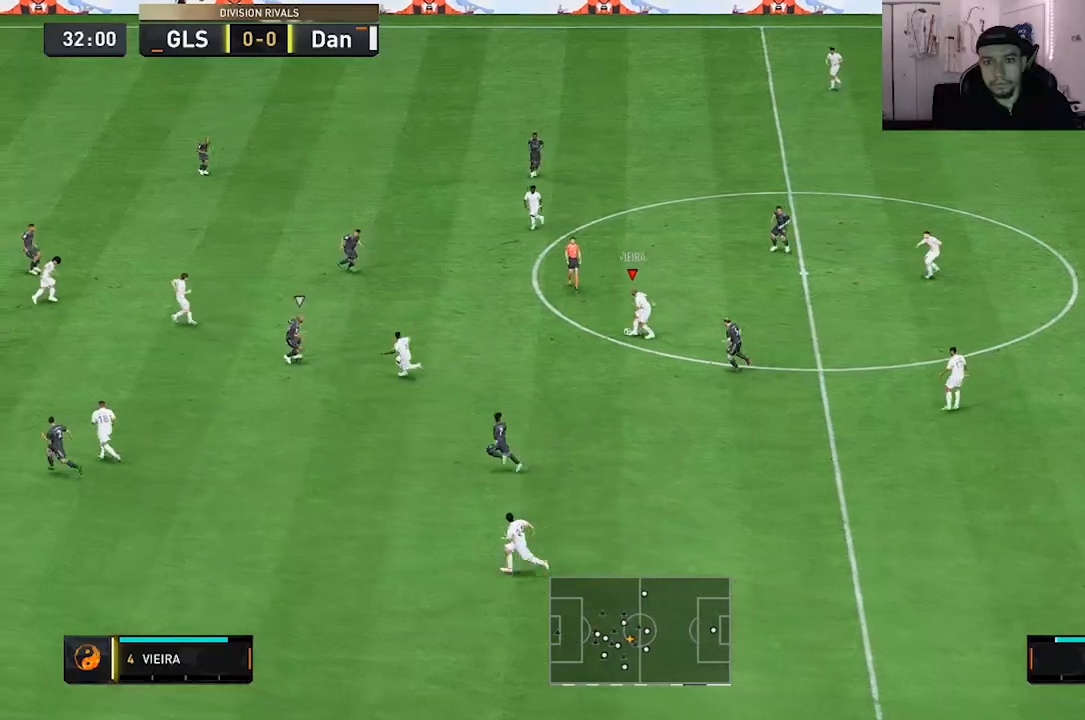
{"dt_ms": 1000, "buttons": ["L2", "R1", "R2"], "left_stick": "down", "right_stick": "down"}
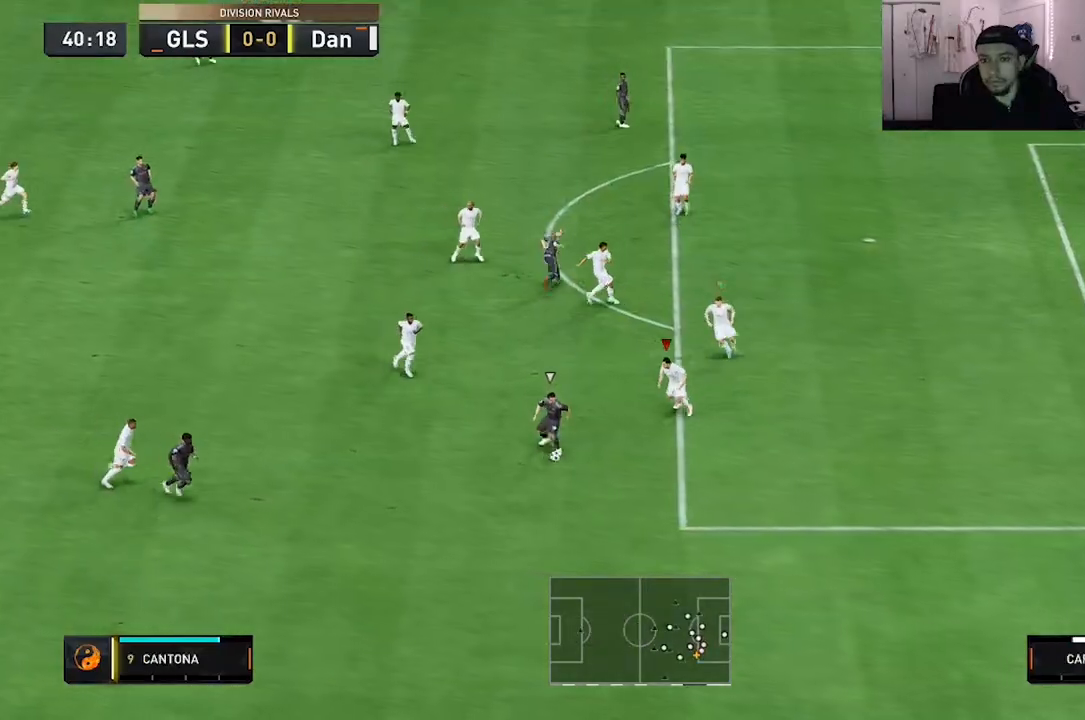
{"dt_ms": 500, "buttons": ["L2"], "left_stick": "down-right", "right_stick": "down", "events": [[17, "right_stick", "center"], [83, "R2", "up"], [300, "R2", "down"], [317, "left_stick", "down-right"], [400, "R1", "up"], [417, "right_stick", "down"], [467, "R2", "up"]]}
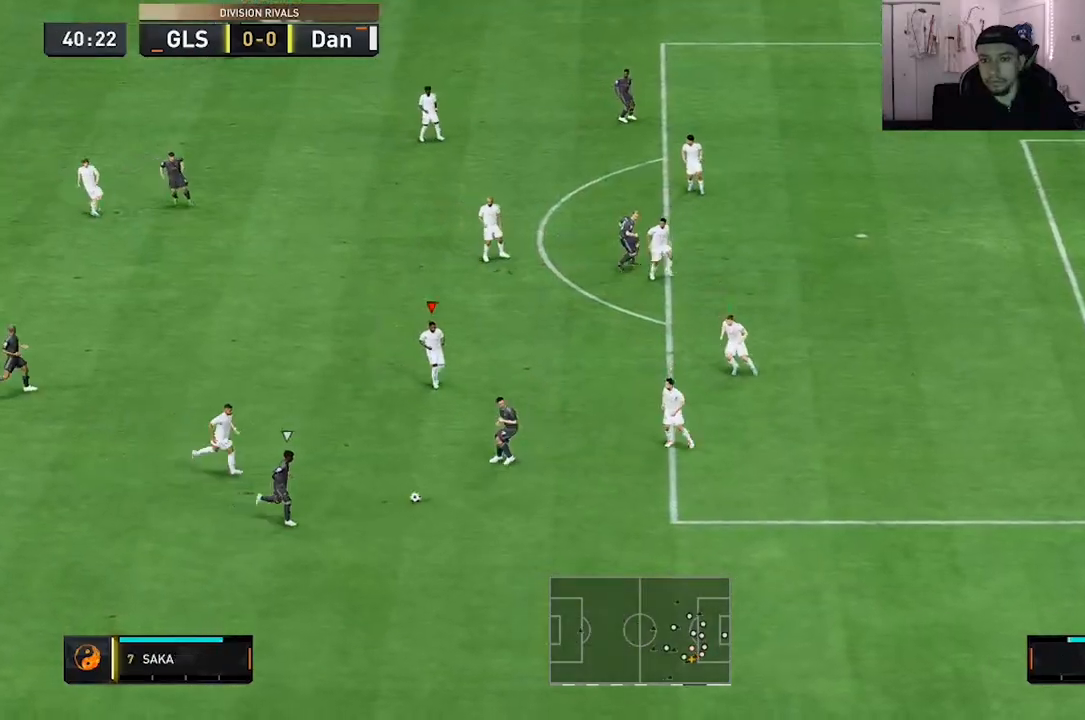
{"dt_ms": 500, "buttons": ["R2"], "left_stick": "right", "right_stick": "center", "events": [[17, "right_stick", "center"], [233, "L2", "up"], [283, "R2", "down"], [483, "left_stick", "right"]]}
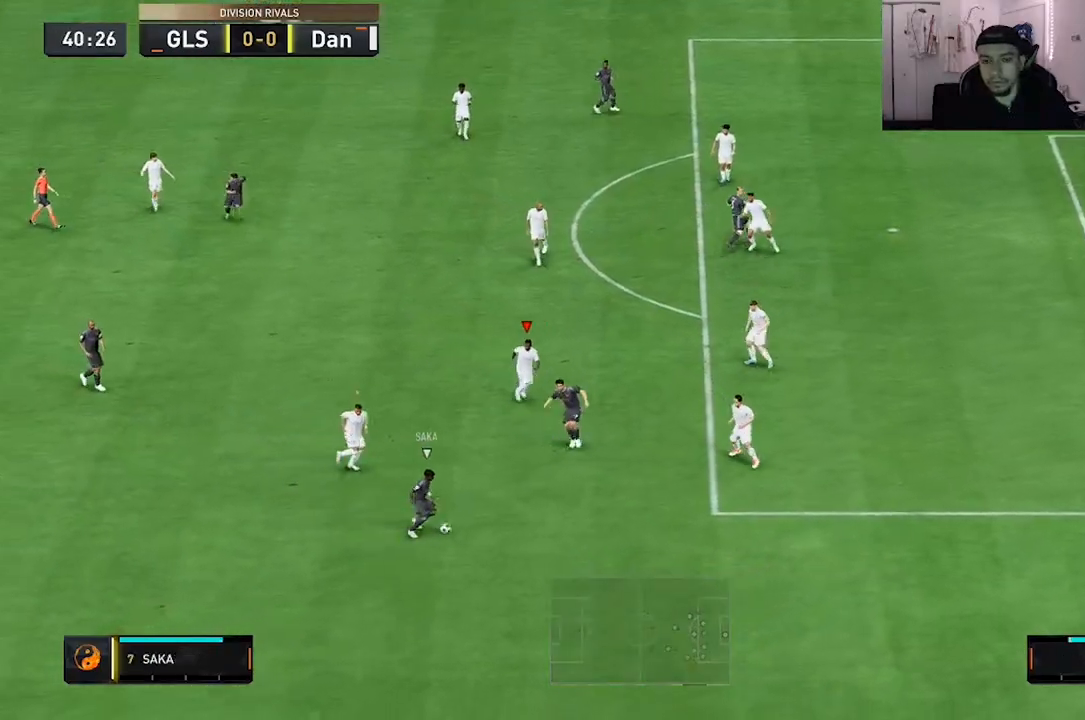
{"dt_ms": 500, "buttons": ["L2", "R1", "R2"], "left_stick": "down-right", "right_stick": "center", "events": [[17, "R1", "down"], [150, "left_stick", "down-right"], [167, "L2", "down"], [233, "R1", "up"], [467, "R1", "down"]]}
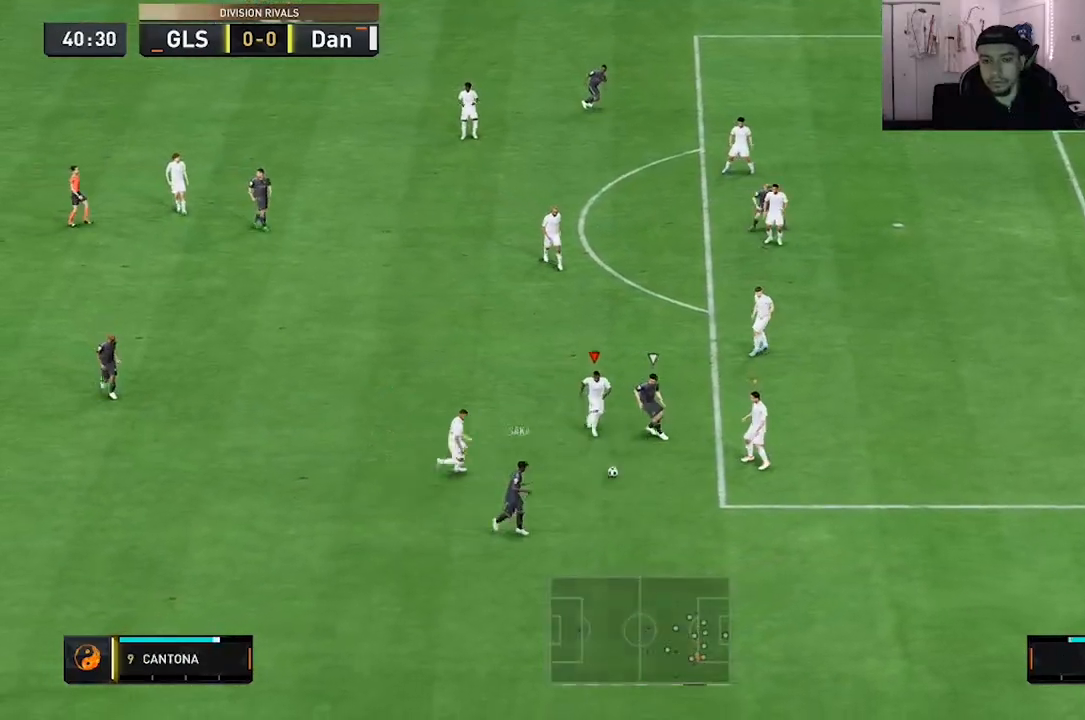
{"dt_ms": 500, "buttons": ["L2", "R2"], "left_stick": "up-right", "right_stick": "center", "events": [[67, "left_stick", "right"], [300, "left_stick", "up-right"], [383, "R2", "up"], [433, "R2", "down"], [483, "R1", "up"]]}
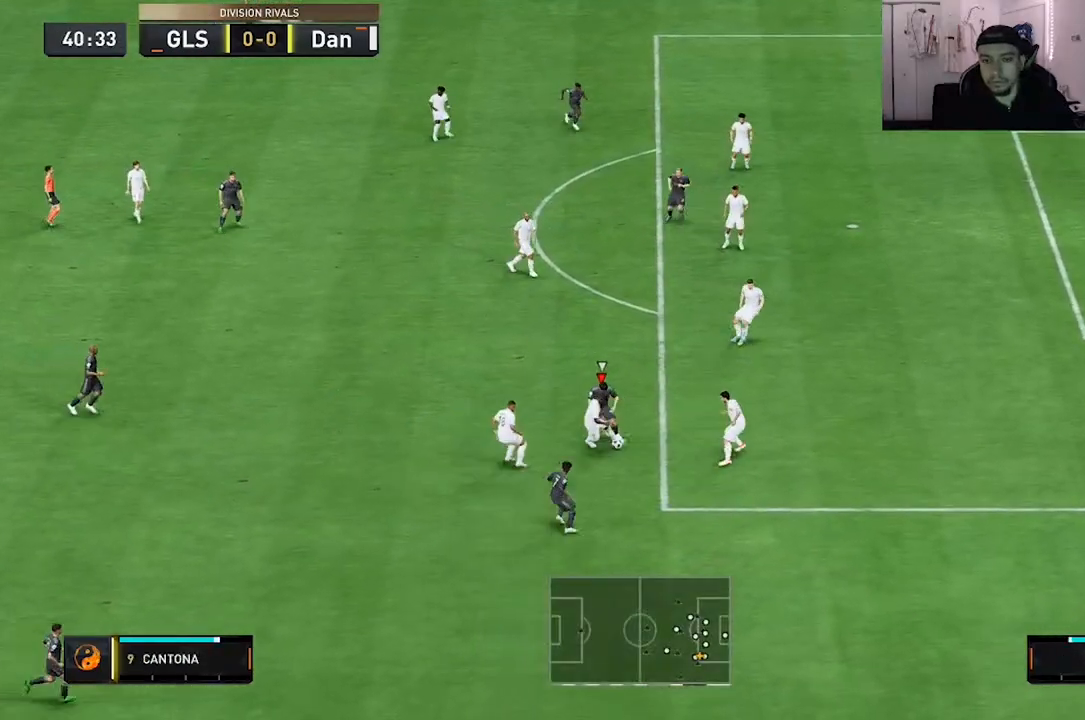
{"dt_ms": 500, "buttons": ["L2"], "left_stick": "center", "right_stick": "center", "events": [[33, "R1", "down"], [83, "R1", "up"], [100, "R2", "up"], [167, "R2", "down"], [167, "left_stick", "up"], [250, "R2", "up"], [300, "R1", "down"], [350, "R1", "up"], [467, "left_stick", "center"]]}
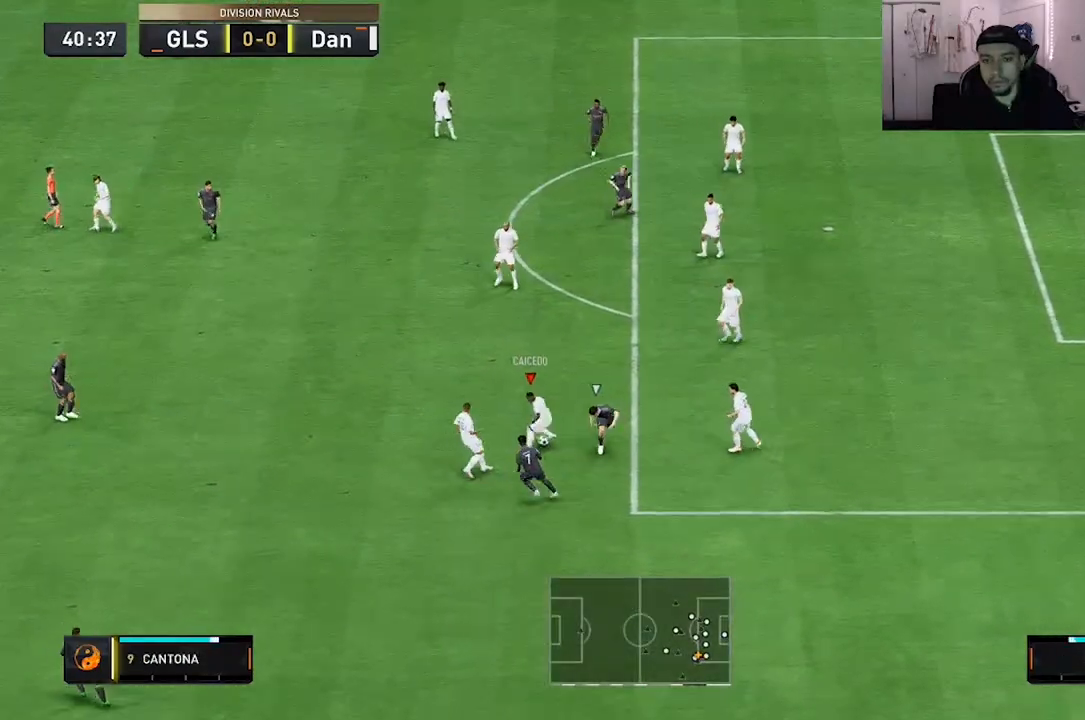
{"dt_ms": 500, "buttons": [], "left_stick": "up", "right_stick": "center", "events": [[83, "left_stick", "up"], [100, "R2", "down"], [167, "R2", "up"], [467, "L2", "up"]]}
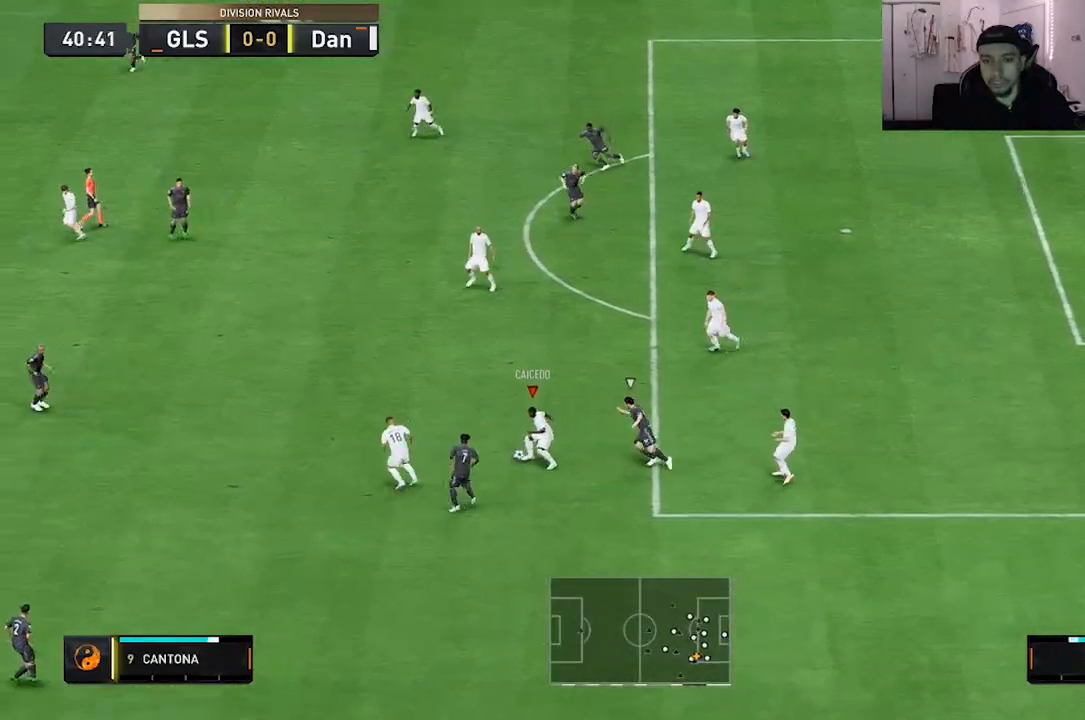
{"dt_ms": 500, "buttons": [], "left_stick": "down", "right_stick": "center", "events": [[417, "left_stick", "down"]]}
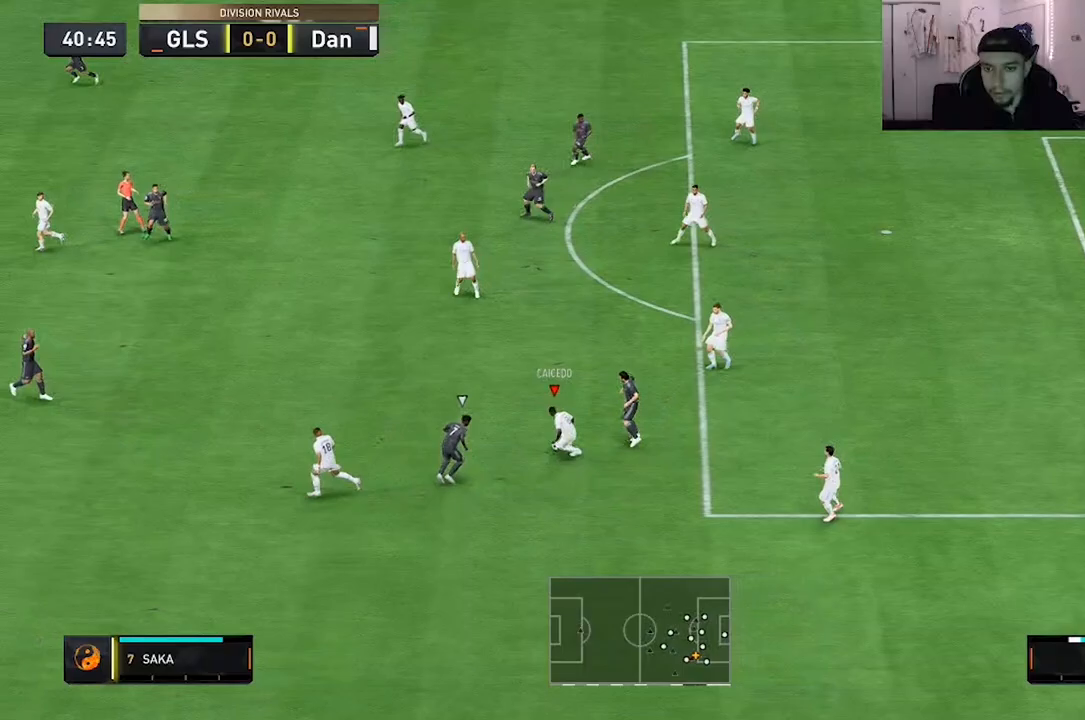
{"dt_ms": 500, "buttons": [], "left_stick": "down", "right_stick": "center", "events": [[83, "left_stick", "down-right"], [483, "left_stick", "down"]]}
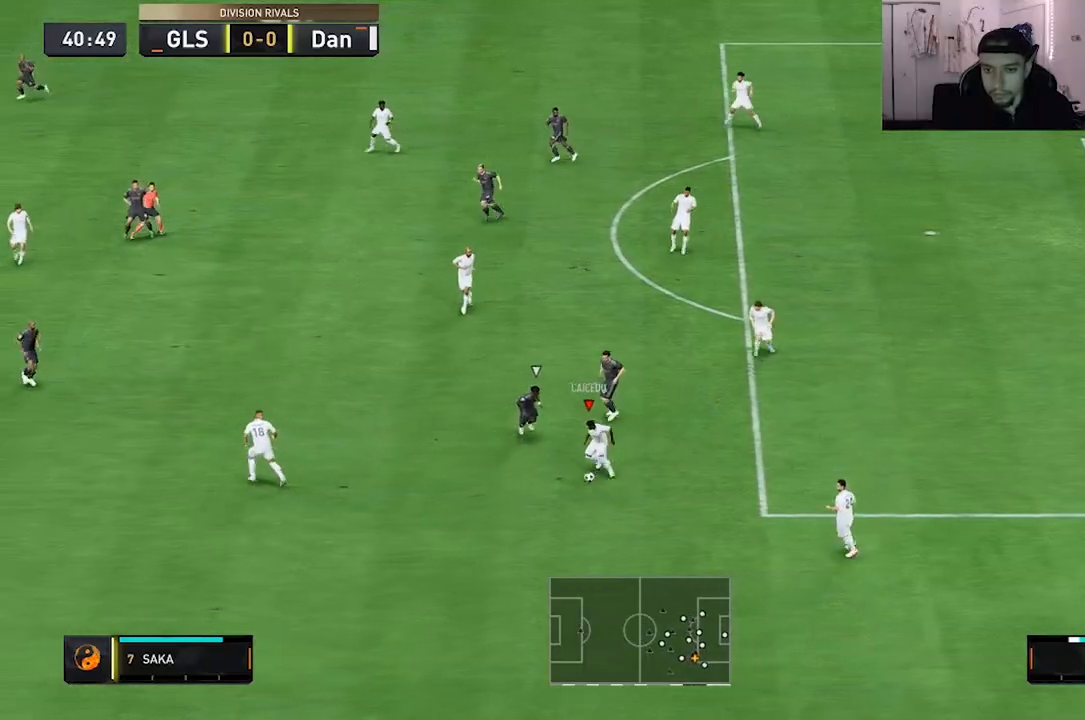
{"dt_ms": 500, "buttons": [], "left_stick": "center", "right_stick": "down-left", "events": [[233, "left_stick", "center"], [333, "right_stick", "down-left"]]}
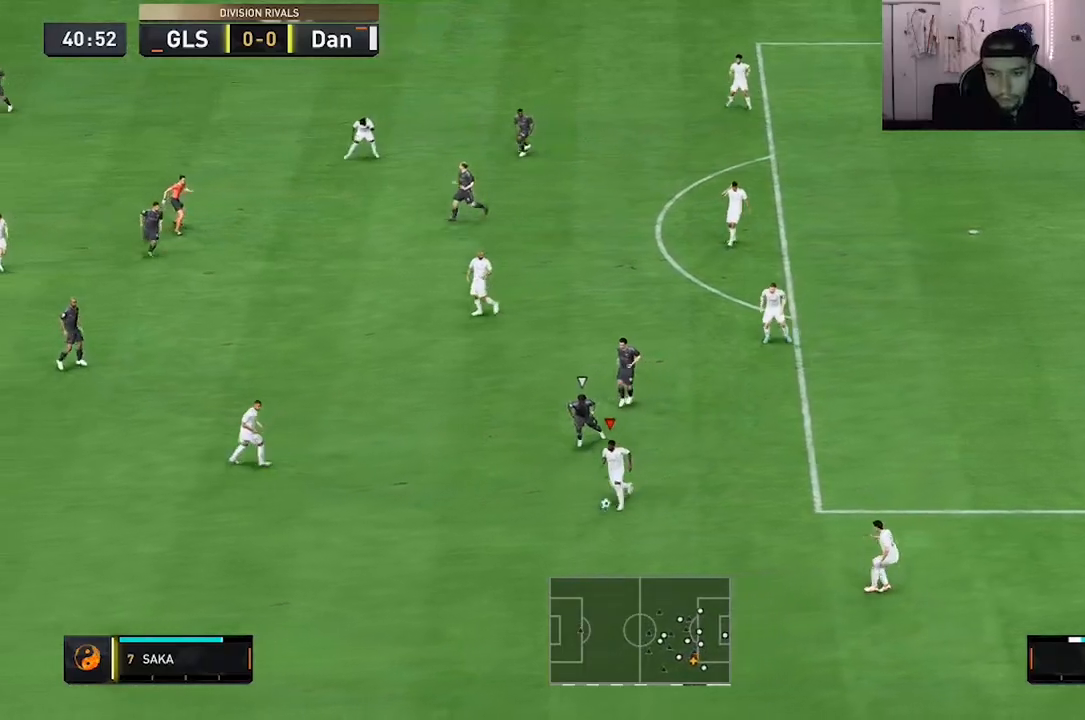
{"dt_ms": 500, "buttons": ["R2"], "left_stick": "down", "right_stick": "center", "events": [[33, "left_stick", "down"], [133, "right_stick", "center"], [283, "R2", "down"]]}
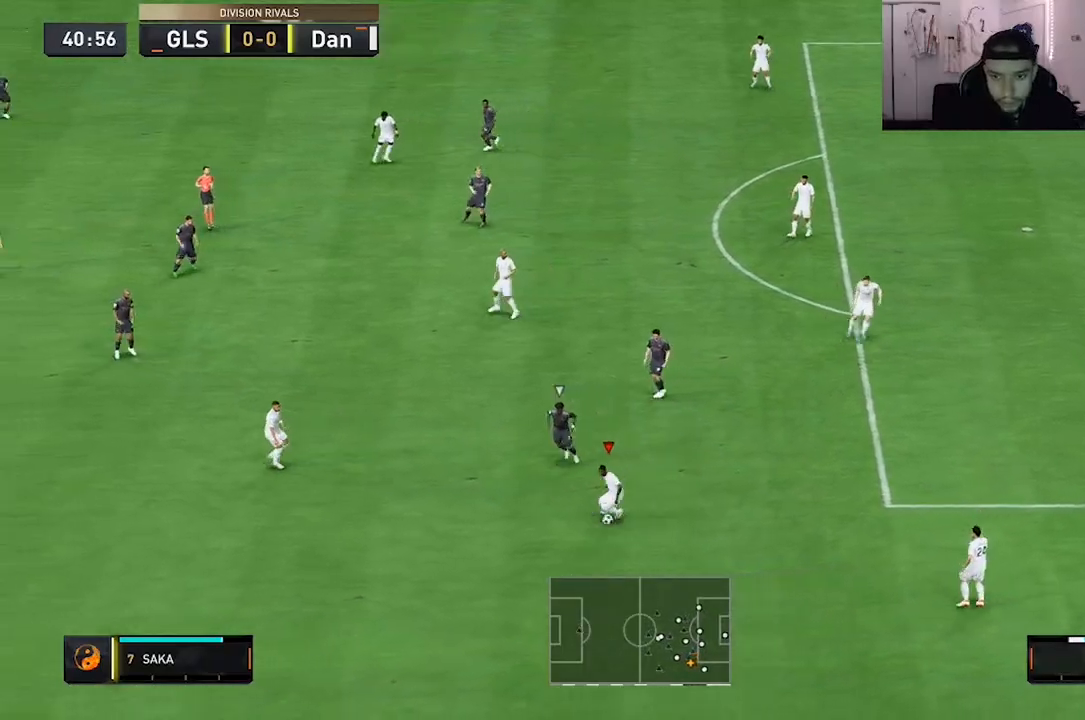
{"dt_ms": 500, "buttons": ["R2"], "left_stick": "center", "right_stick": "center", "events": [[350, "left_stick", "center"]]}
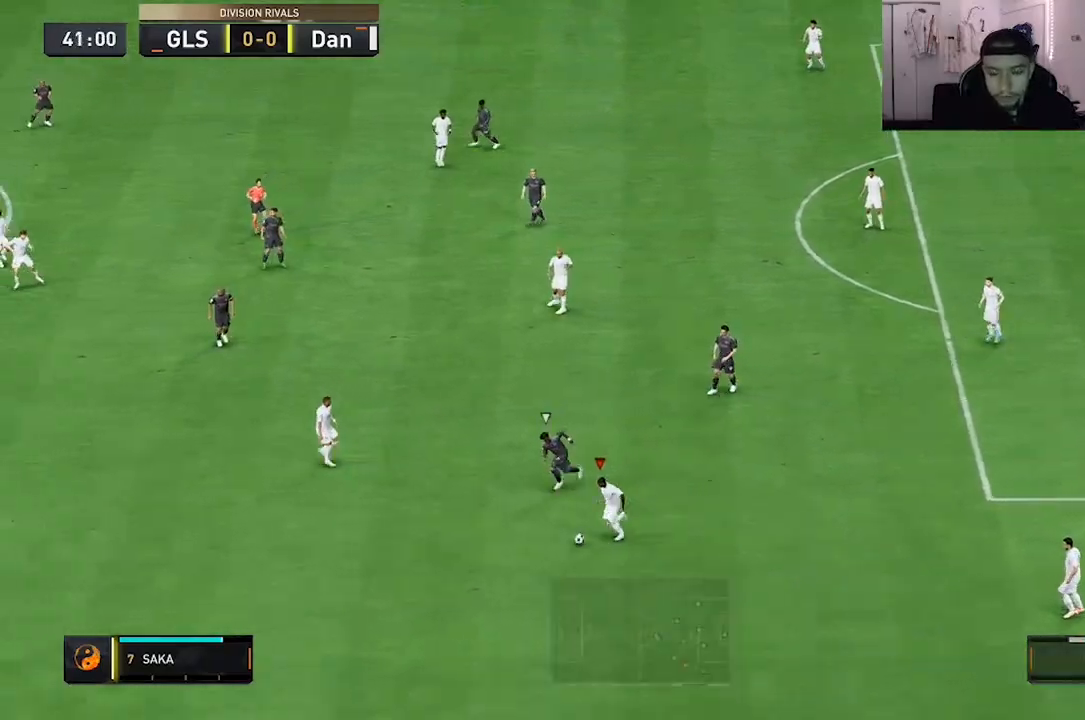
{"dt_ms": 1000, "buttons": ["R2"], "left_stick": "center", "right_stick": "center"}